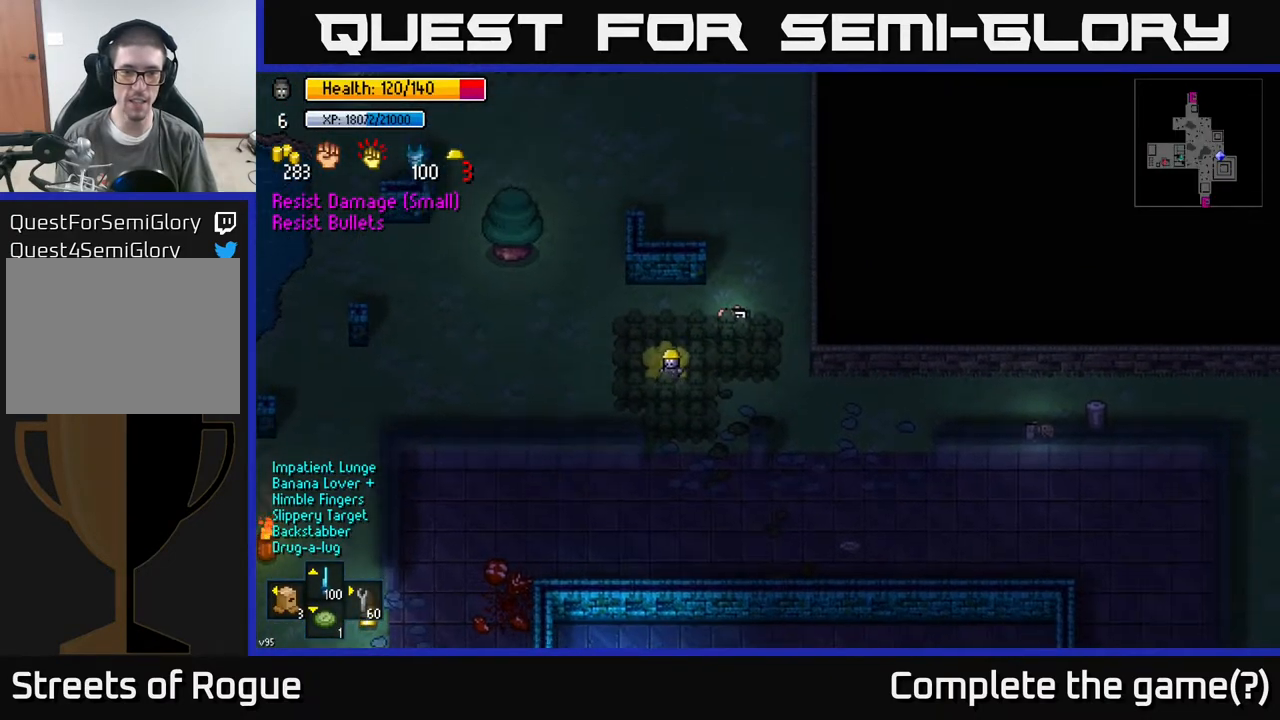
Gameplay with a controller (Xbox layout); each line is a JSON object with the inputs held at the frame after it. "events" lists button and stick changes between this image and that frame as [ms after this image, input, new state], when the widget could be followed in between.
{"buttons": [], "left_stick": "center", "right_stick": "center", "events": []}
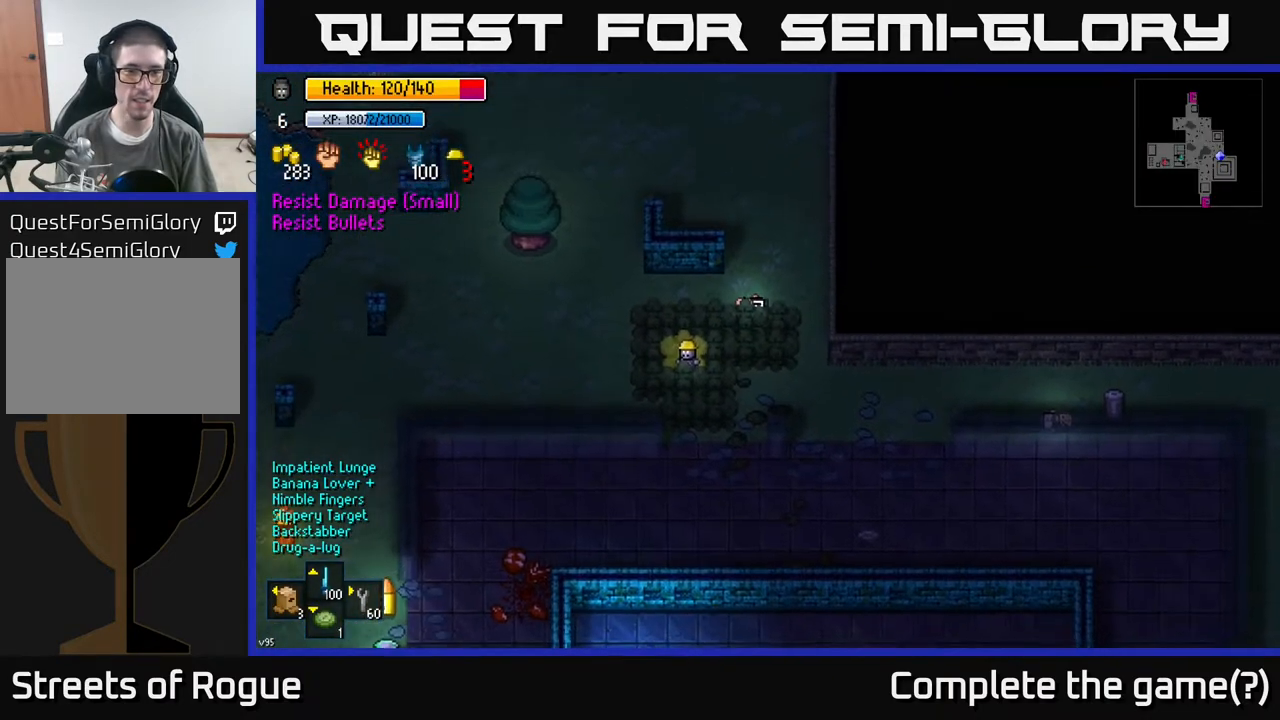
{"buttons": [], "left_stick": "center", "right_stick": "center", "events": [[183, "A", "down"], [267, "A", "up"]]}
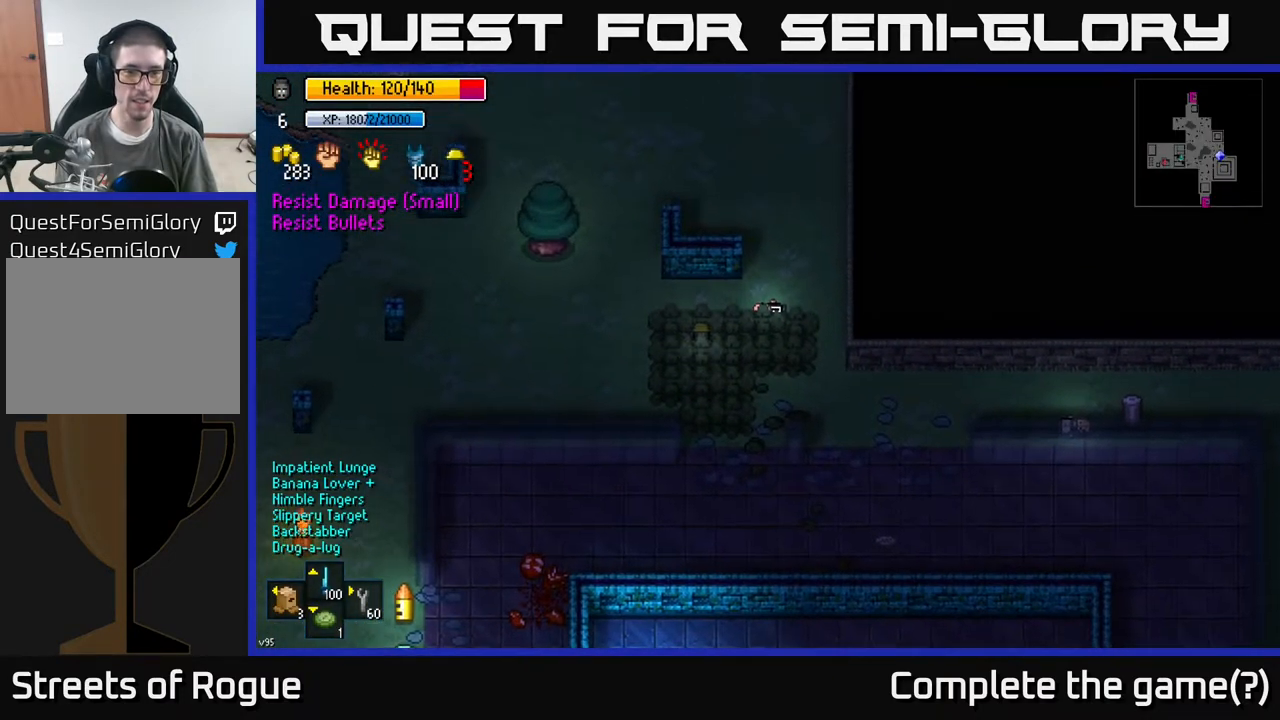
{"buttons": [], "left_stick": "center", "right_stick": "center", "events": [[333, "left_stick", "down"], [500, "left_stick", "center"]]}
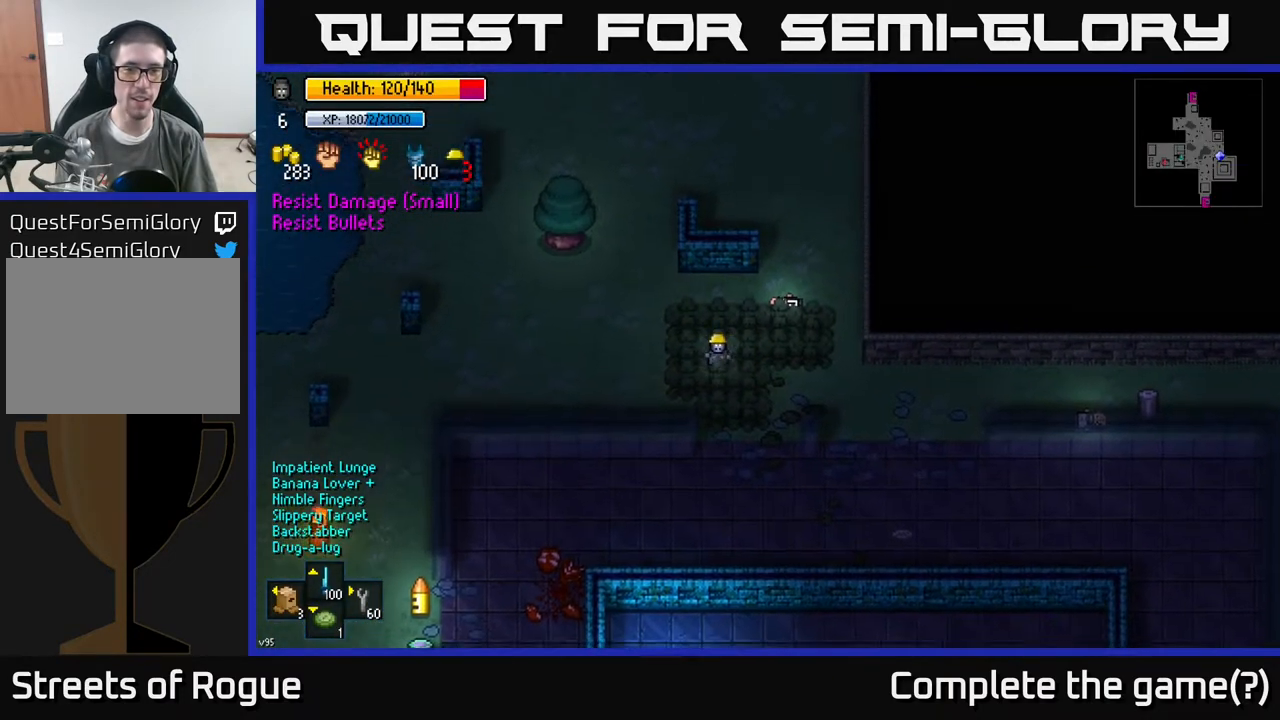
{"buttons": [], "left_stick": "center", "right_stick": "center", "events": []}
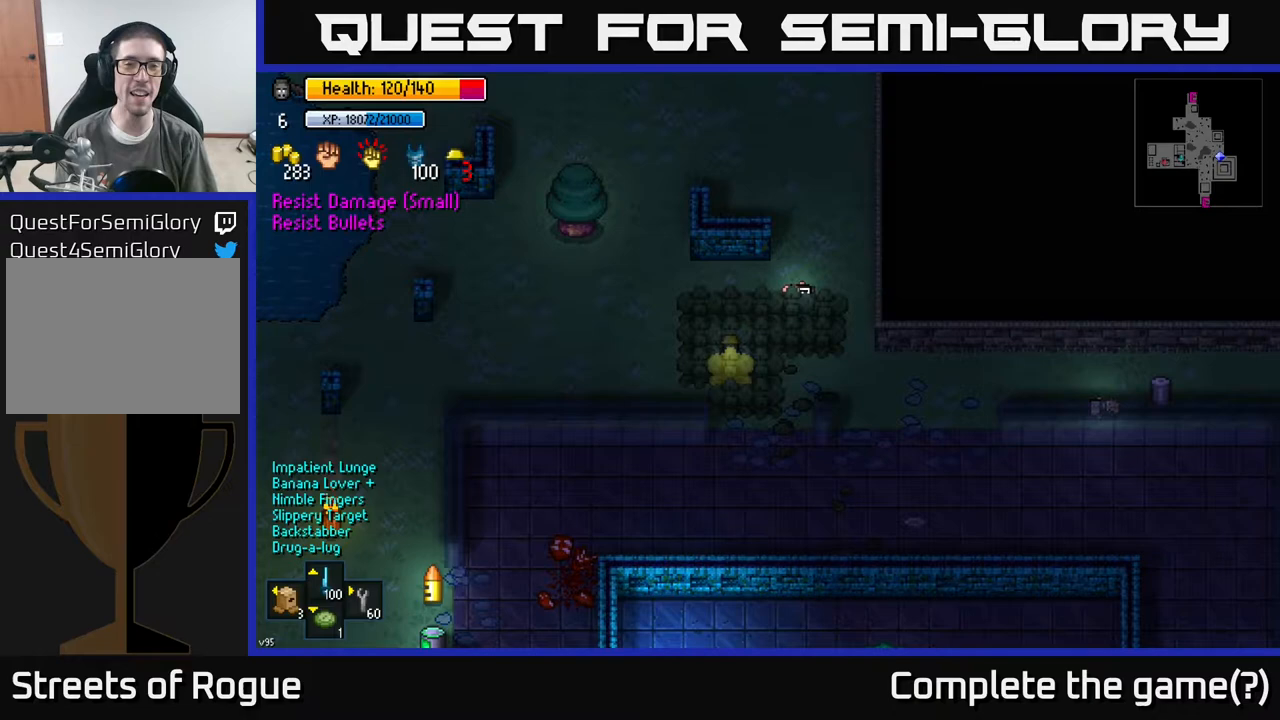
{"buttons": [], "left_stick": "center", "right_stick": "center", "events": [[17, "A", "down"], [67, "A", "up"]]}
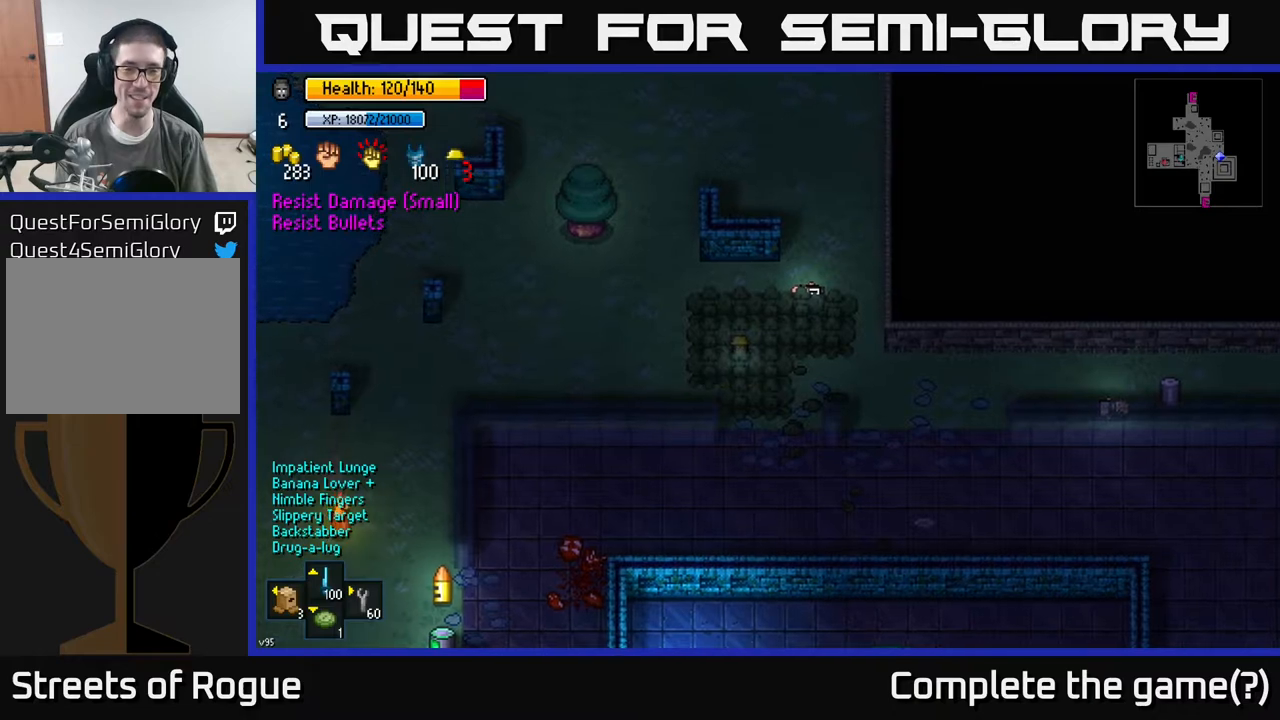
{"buttons": [], "left_stick": "center", "right_stick": "center", "events": [[100, "right_stick", "left"], [400, "right_stick", "center"]]}
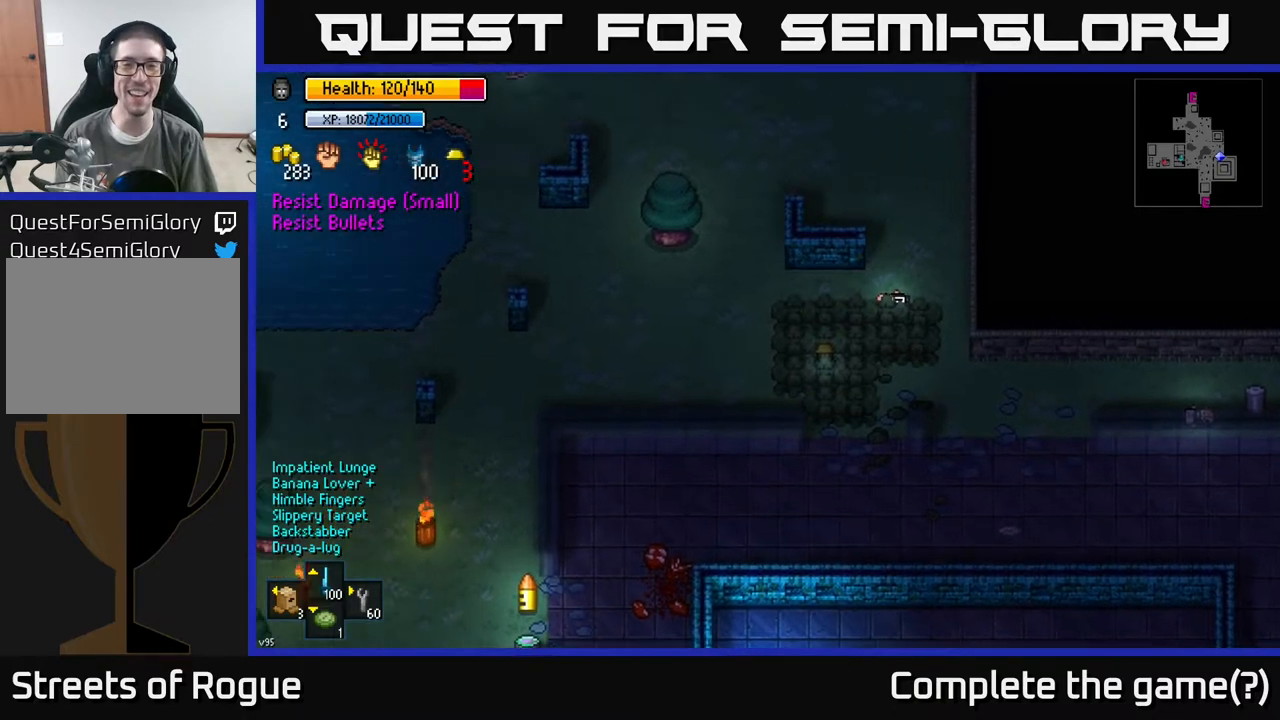
{"buttons": [], "left_stick": "center", "right_stick": "center", "events": [[483, "A", "down"], [500, "A", "up"]]}
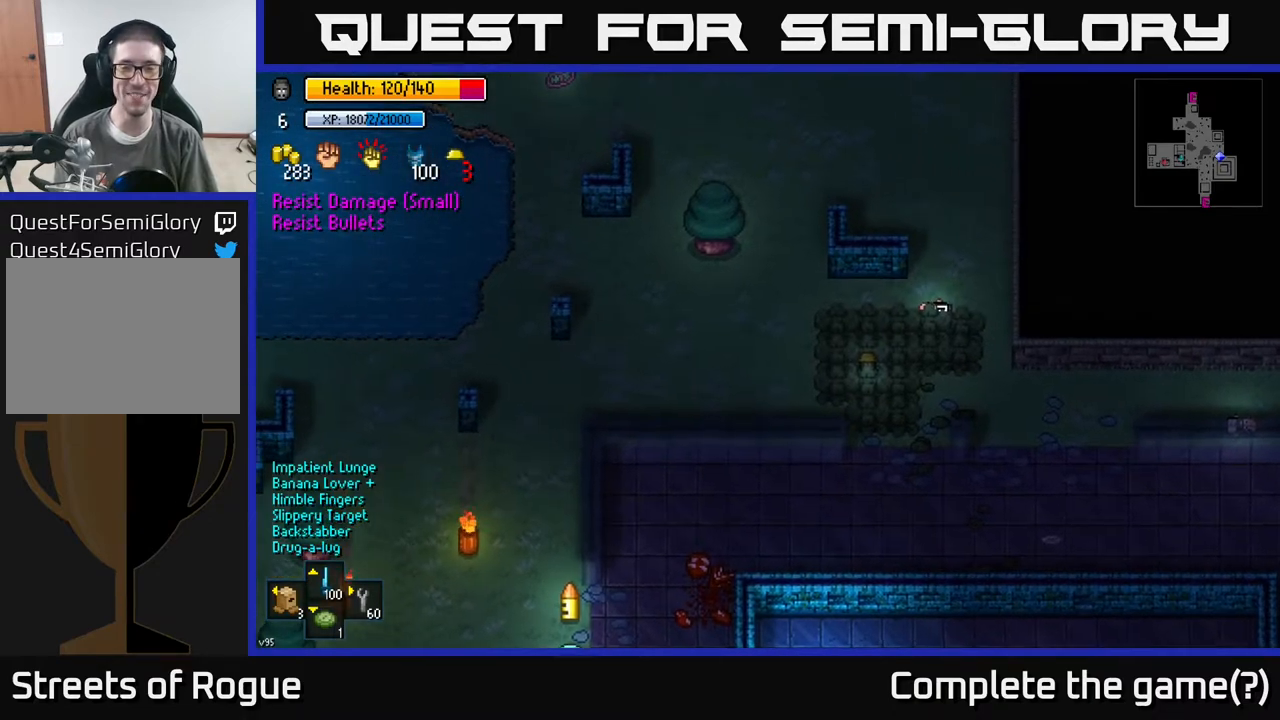
{"buttons": [], "left_stick": "down", "right_stick": "center", "events": [[83, "left_stick", "down"]]}
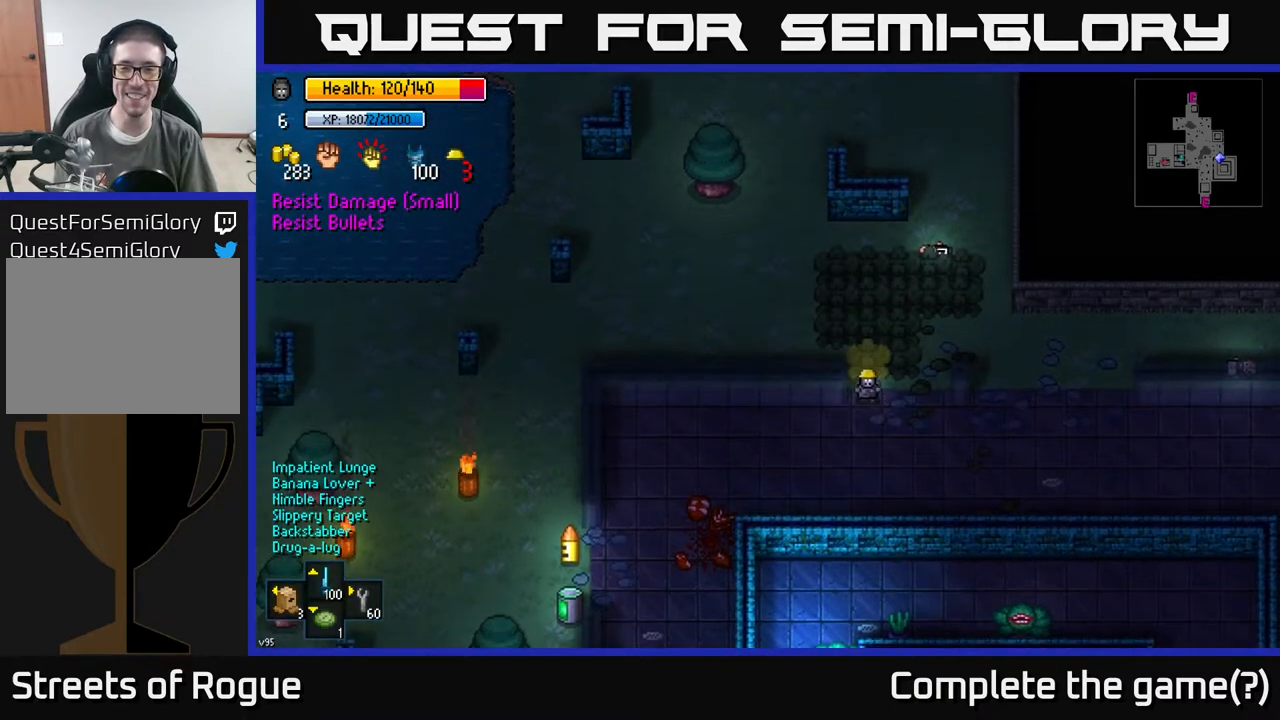
{"buttons": [], "left_stick": "left", "right_stick": "left", "events": [[117, "left_stick", "down-left"], [233, "right_stick", "left"], [250, "left_stick", "left"]]}
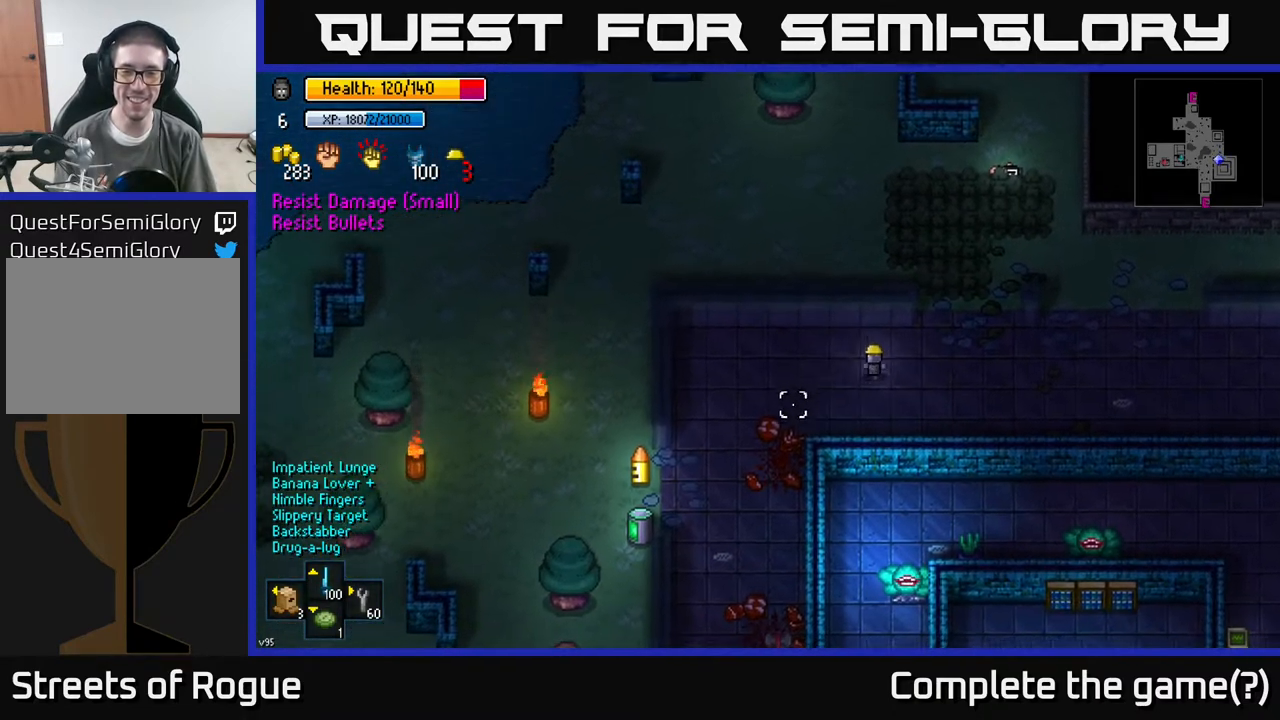
{"buttons": [], "left_stick": "down-left", "right_stick": "down", "events": [[33, "right_stick", "center"], [217, "left_stick", "down-left"], [383, "right_stick", "down"]]}
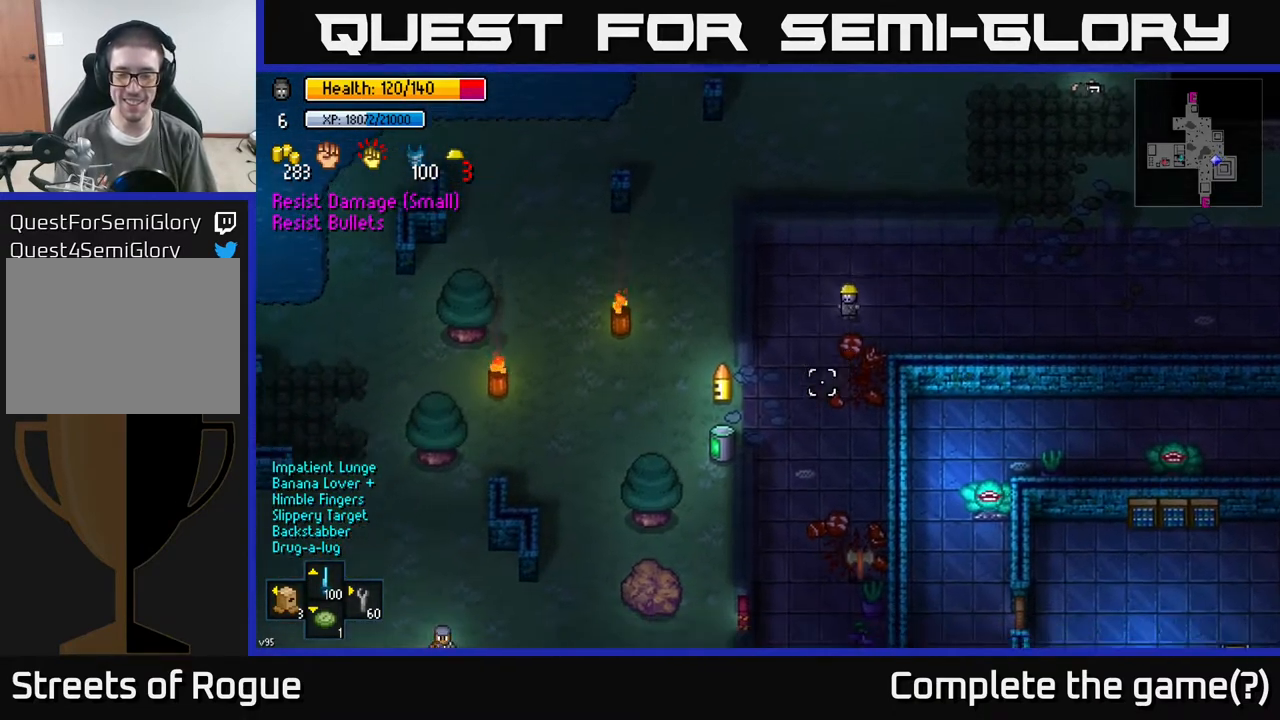
{"buttons": [], "left_stick": "down", "right_stick": "down", "events": [[117, "left_stick", "down"]]}
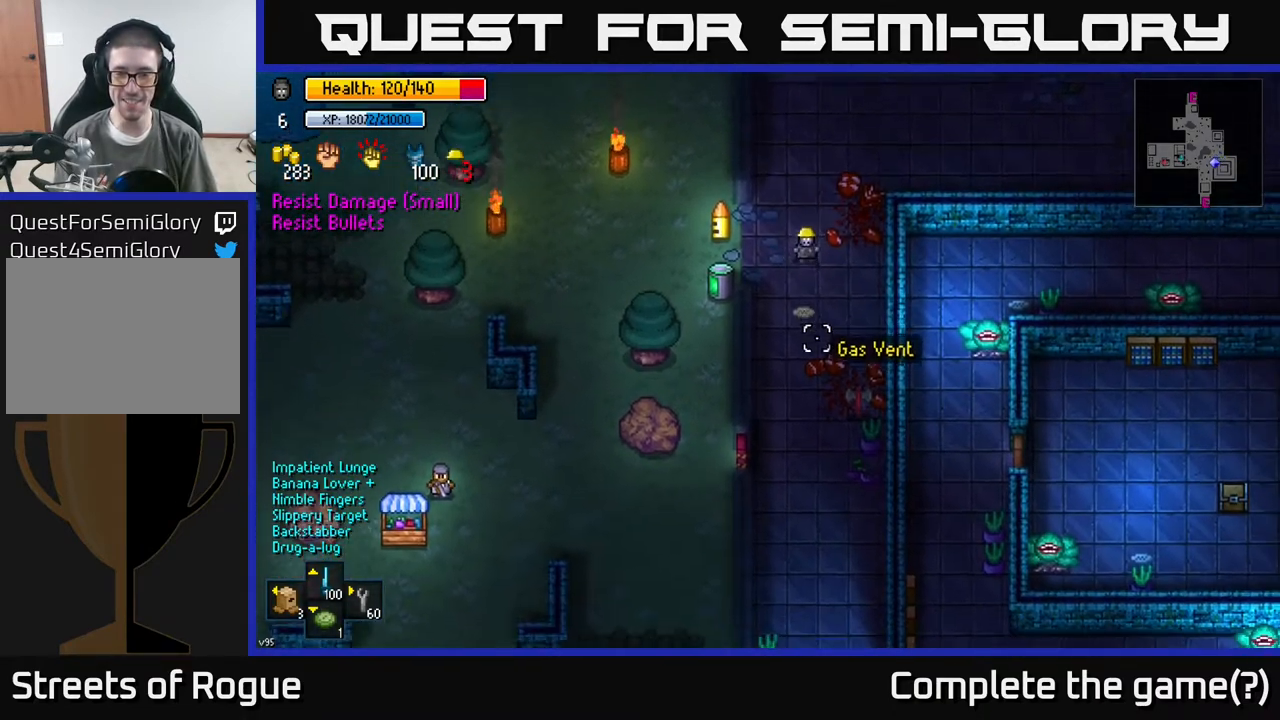
{"buttons": [], "left_stick": "down", "right_stick": "center", "events": [[183, "right_stick", "center"]]}
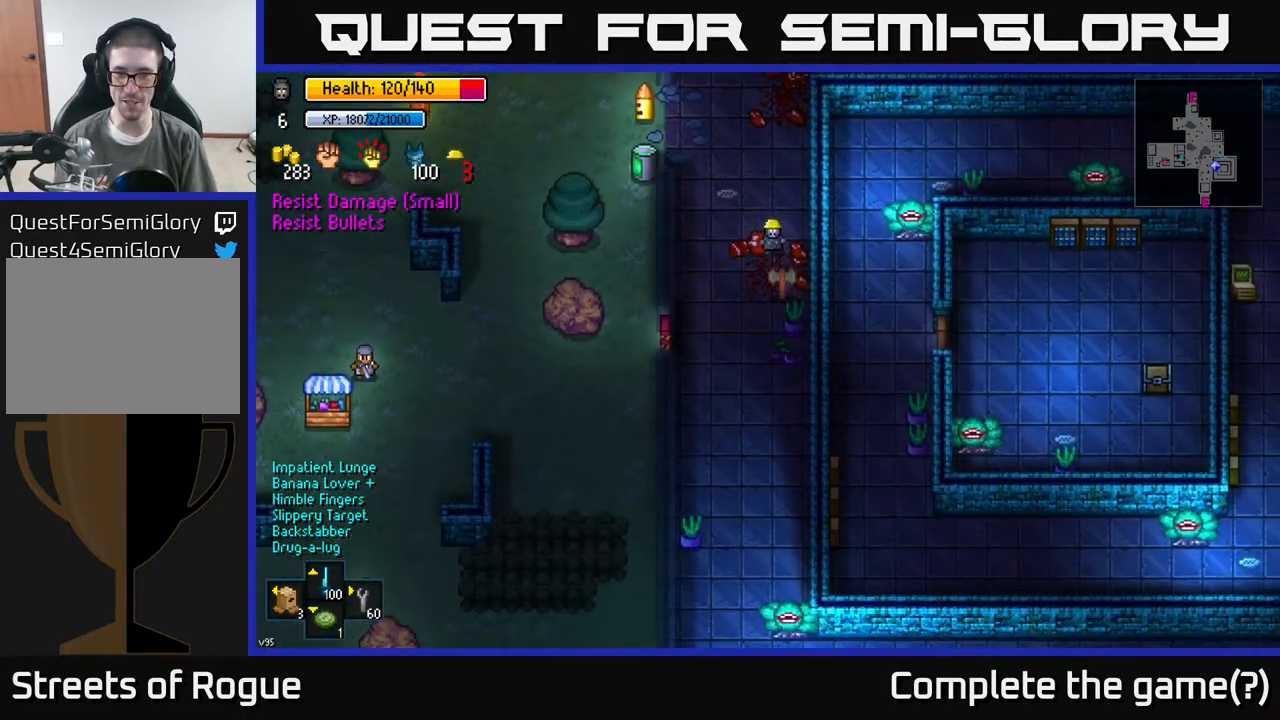
{"buttons": [], "left_stick": "left", "right_stick": "center", "events": [[183, "A", "down"], [300, "A", "up"], [300, "left_stick", "left"]]}
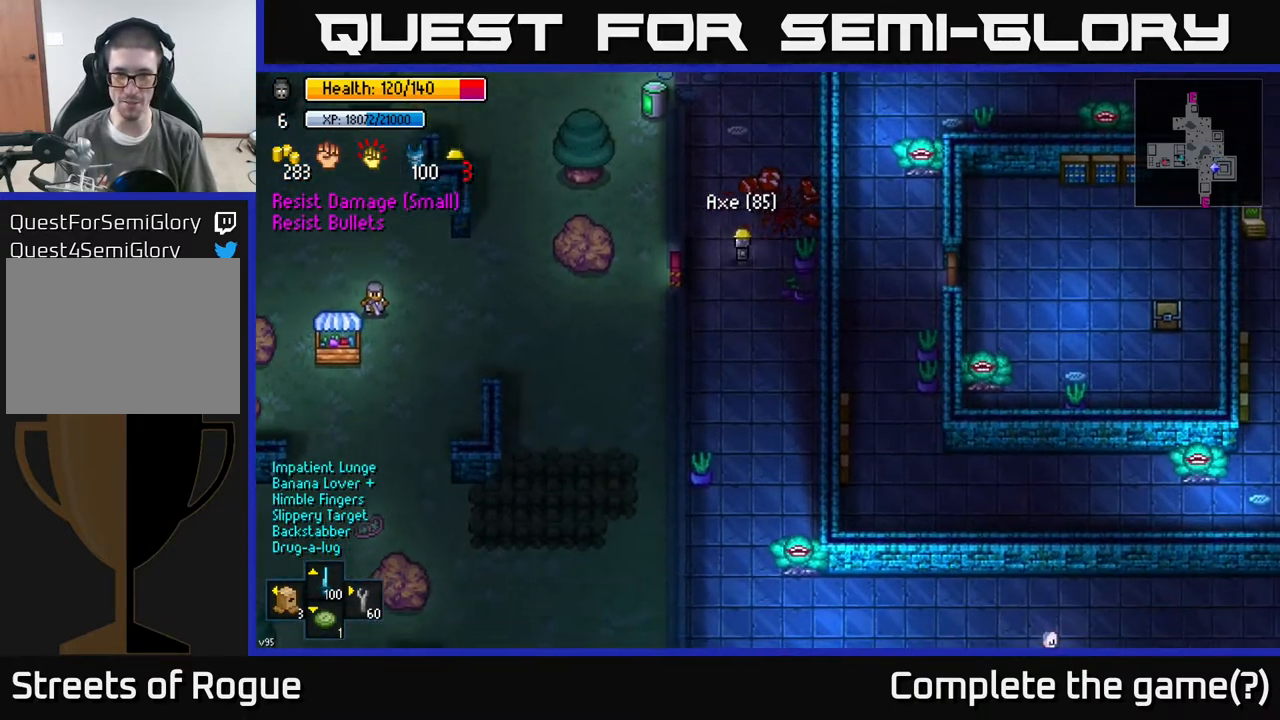
{"buttons": [], "left_stick": "left", "right_stick": "center", "events": [[150, "left_stick", "down-left"], [267, "left_stick", "left"], [283, "A", "down"], [383, "A", "up"]]}
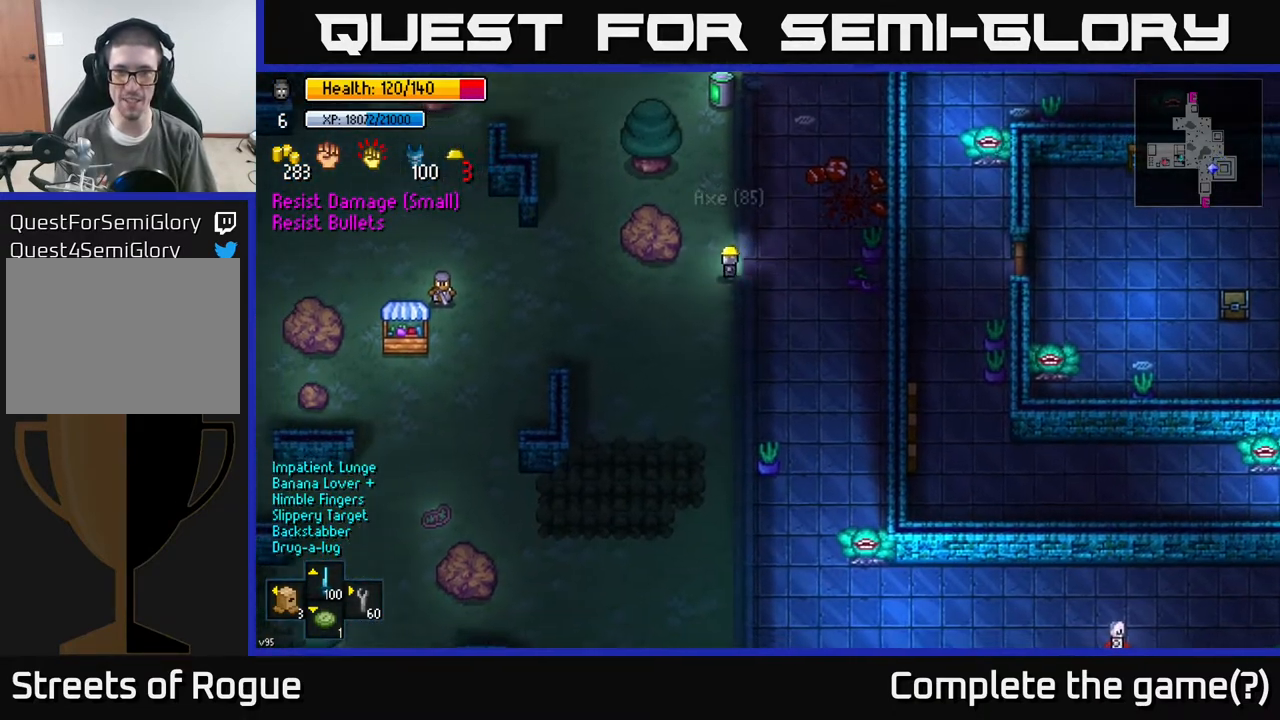
{"buttons": [], "left_stick": "center", "right_stick": "center", "events": [[67, "left_stick", "center"], [200, "left_stick", "right"], [333, "A", "down"], [367, "left_stick", "center"], [450, "A", "up"]]}
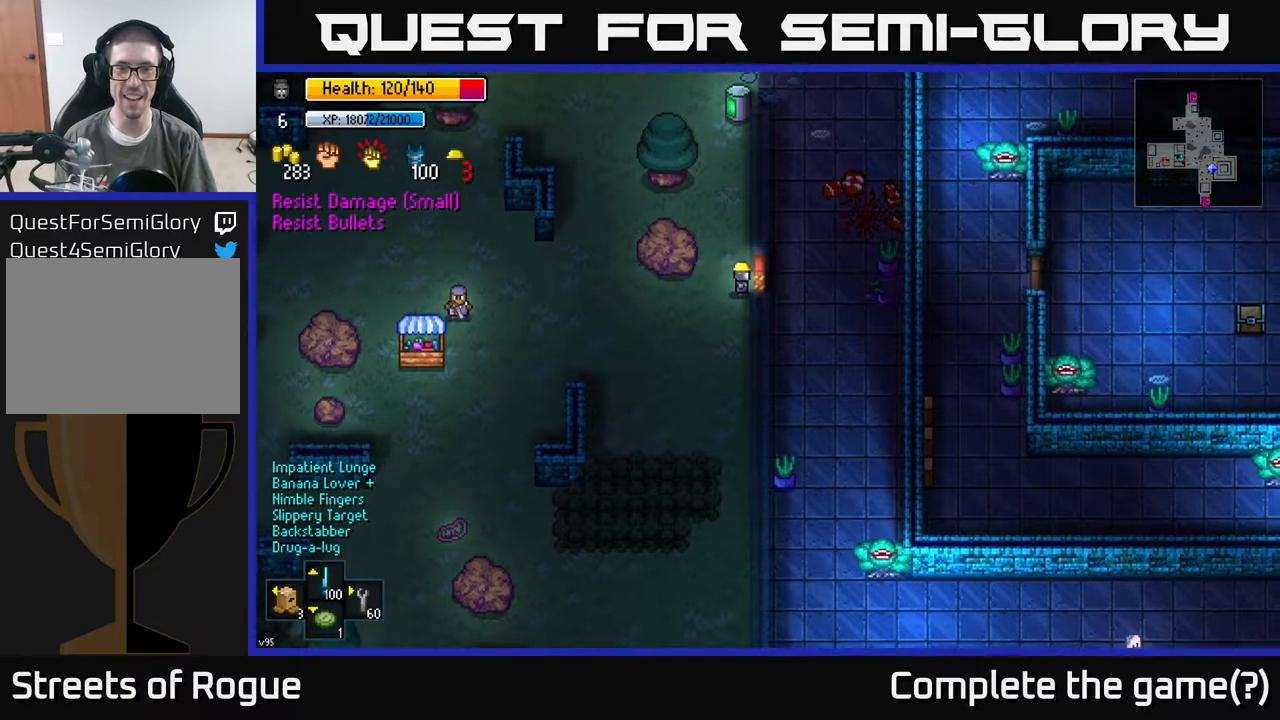
{"buttons": [], "left_stick": "center", "right_stick": "center", "events": [[200, "left_stick", "left"], [500, "left_stick", "center"]]}
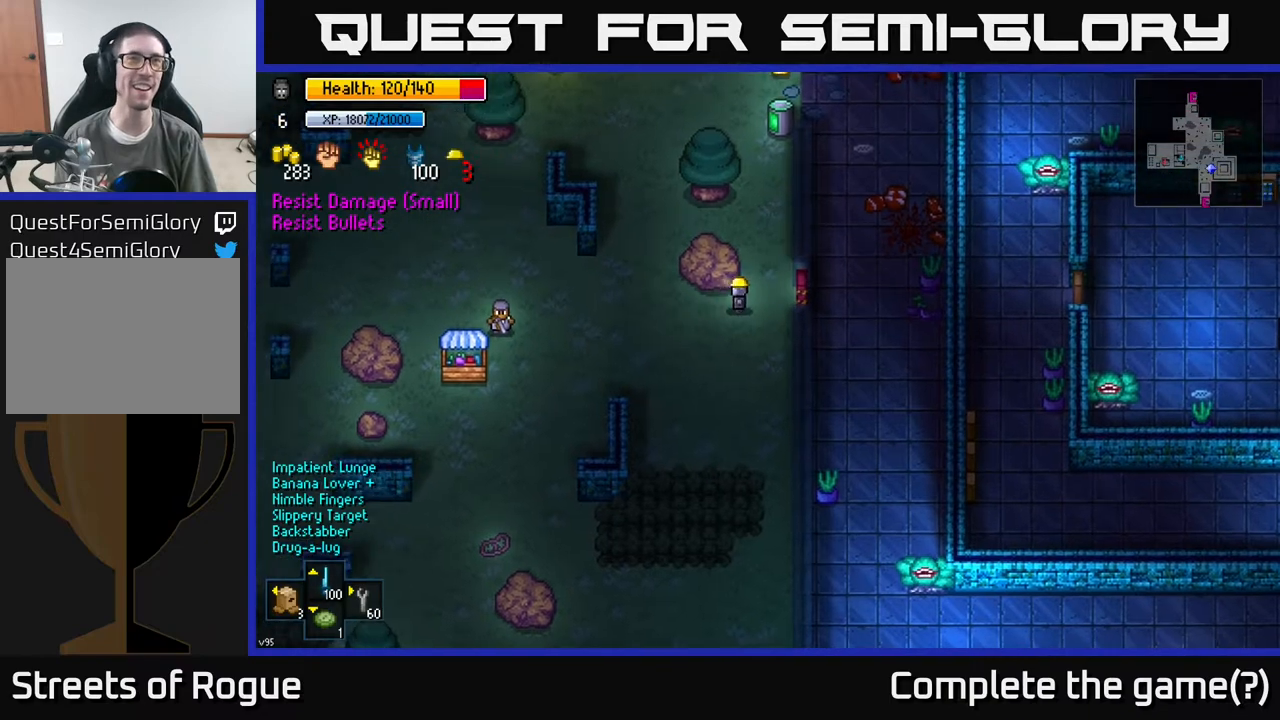
{"buttons": [], "left_stick": "center", "right_stick": "center", "events": [[300, "left_stick", "left"], [483, "left_stick", "center"]]}
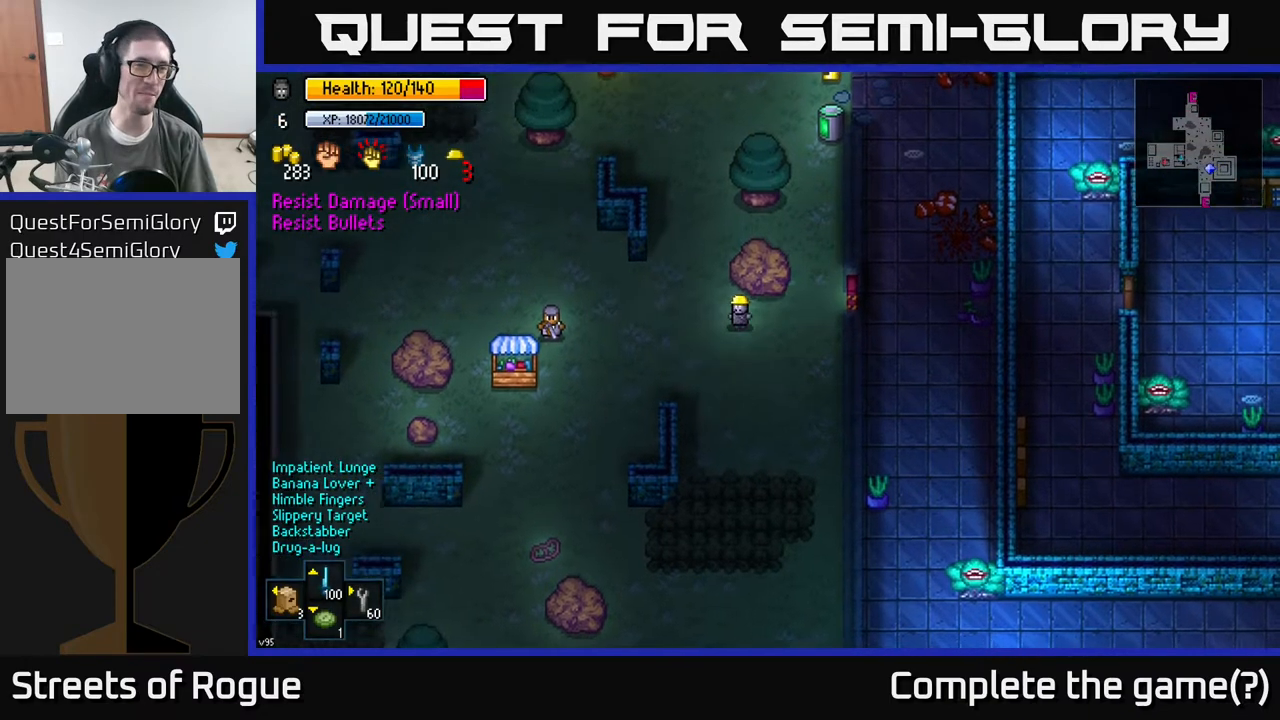
{"buttons": [], "left_stick": "center", "right_stick": "center", "events": []}
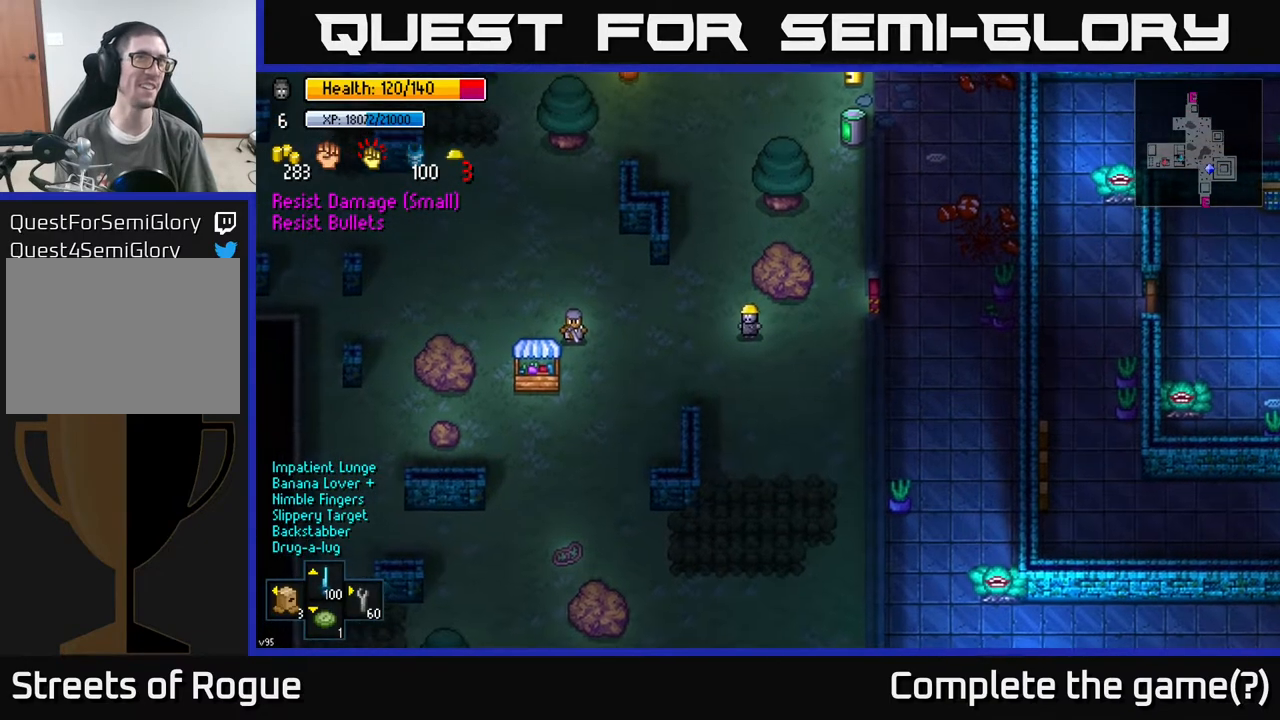
{"buttons": [], "left_stick": "center", "right_stick": "left", "events": [[100, "right_stick", "left"], [250, "left_stick", "down"], [483, "left_stick", "center"]]}
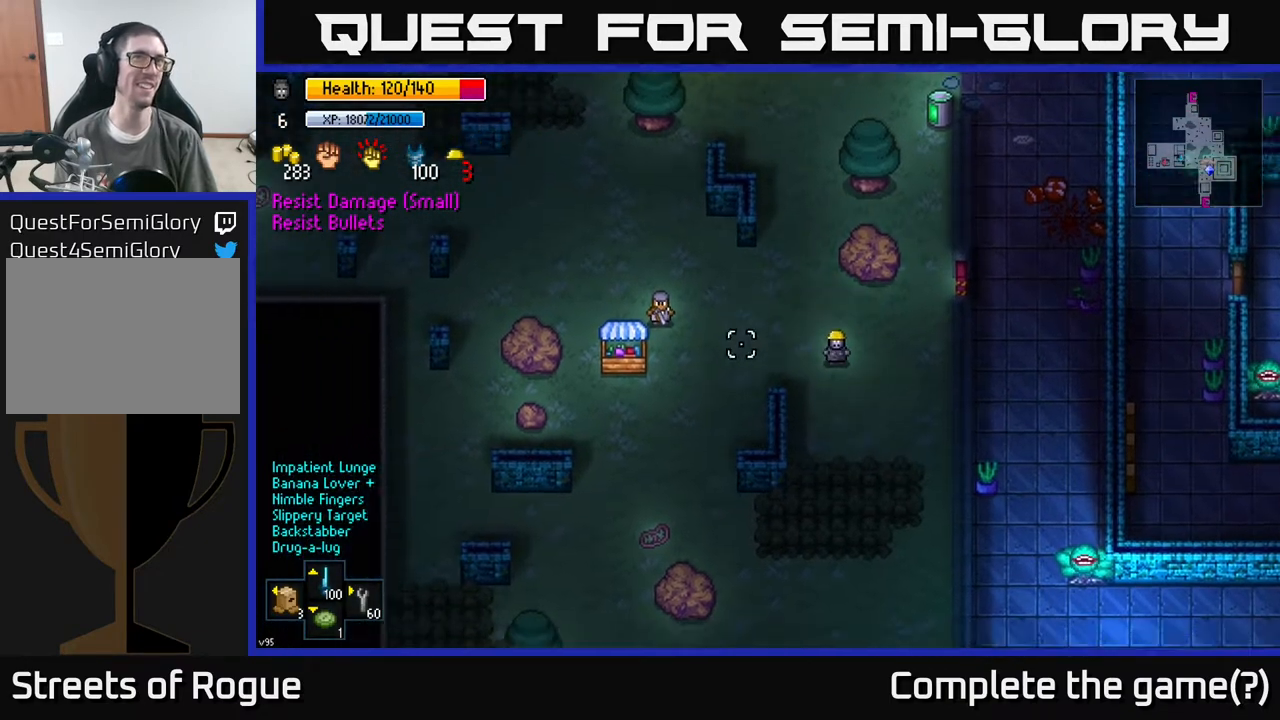
{"buttons": [], "left_stick": "up", "right_stick": "left", "events": [[483, "left_stick", "up"]]}
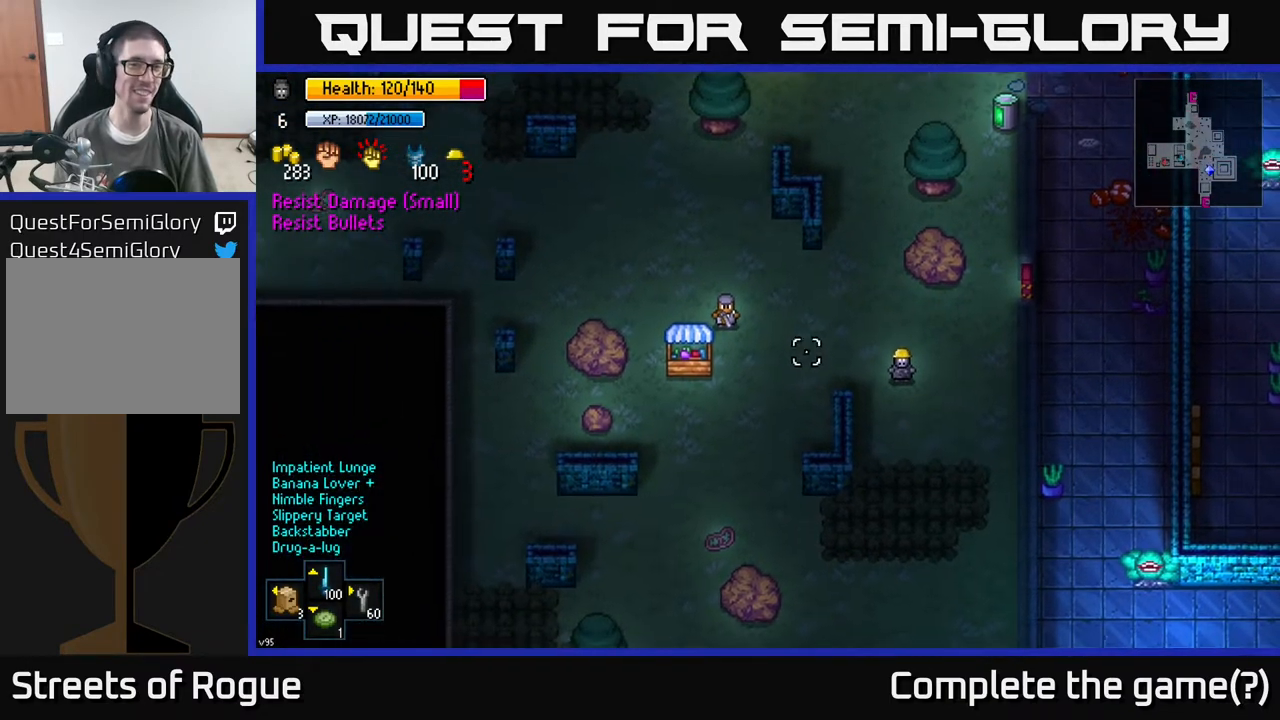
{"buttons": [], "left_stick": "center", "right_stick": "left", "events": [[183, "left_stick", "center"]]}
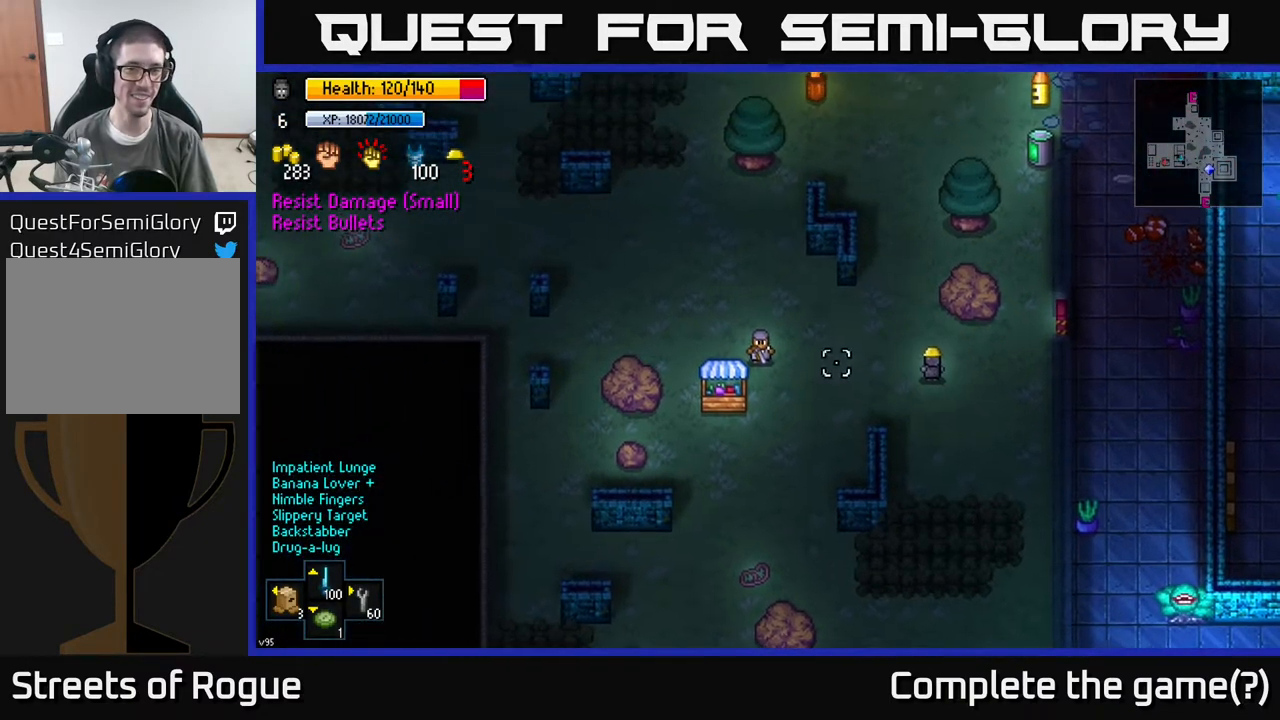
{"buttons": [], "left_stick": "up", "right_stick": "left", "events": [[117, "left_stick", "left"], [317, "left_stick", "up"]]}
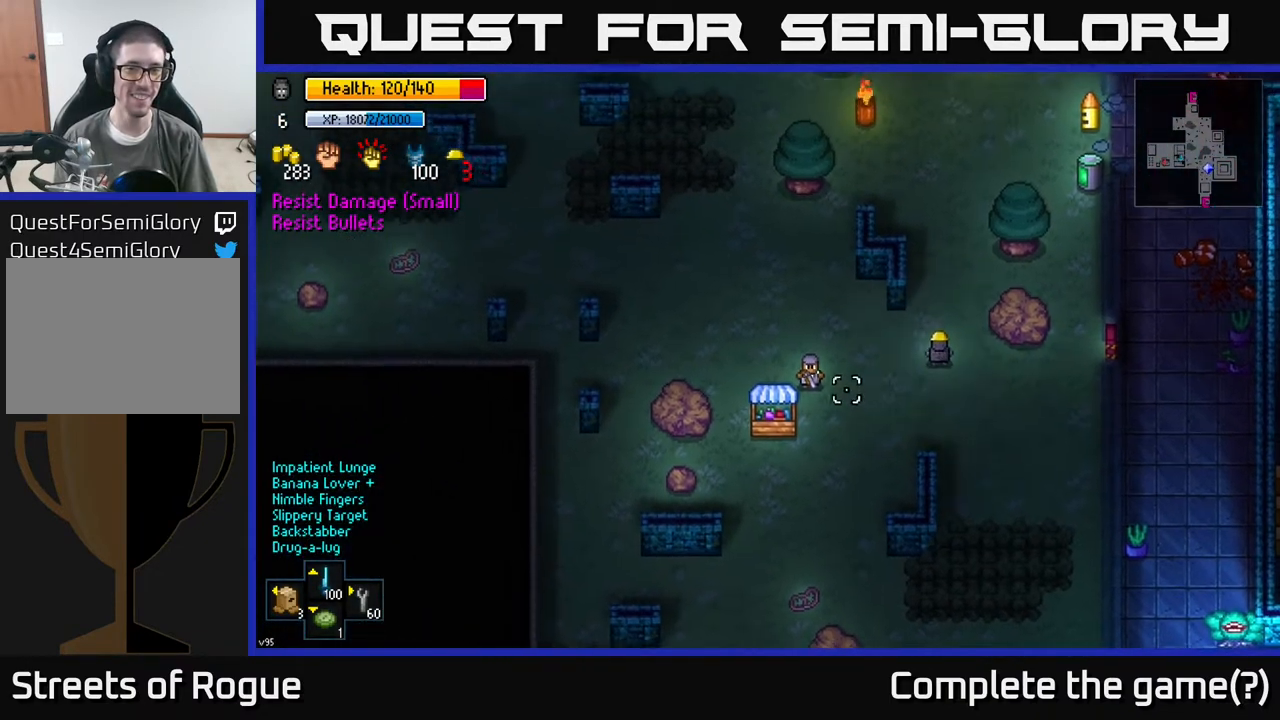
{"buttons": [], "left_stick": "left", "right_stick": "left", "events": [[117, "left_stick", "center"], [233, "left_stick", "down-left"], [483, "left_stick", "left"]]}
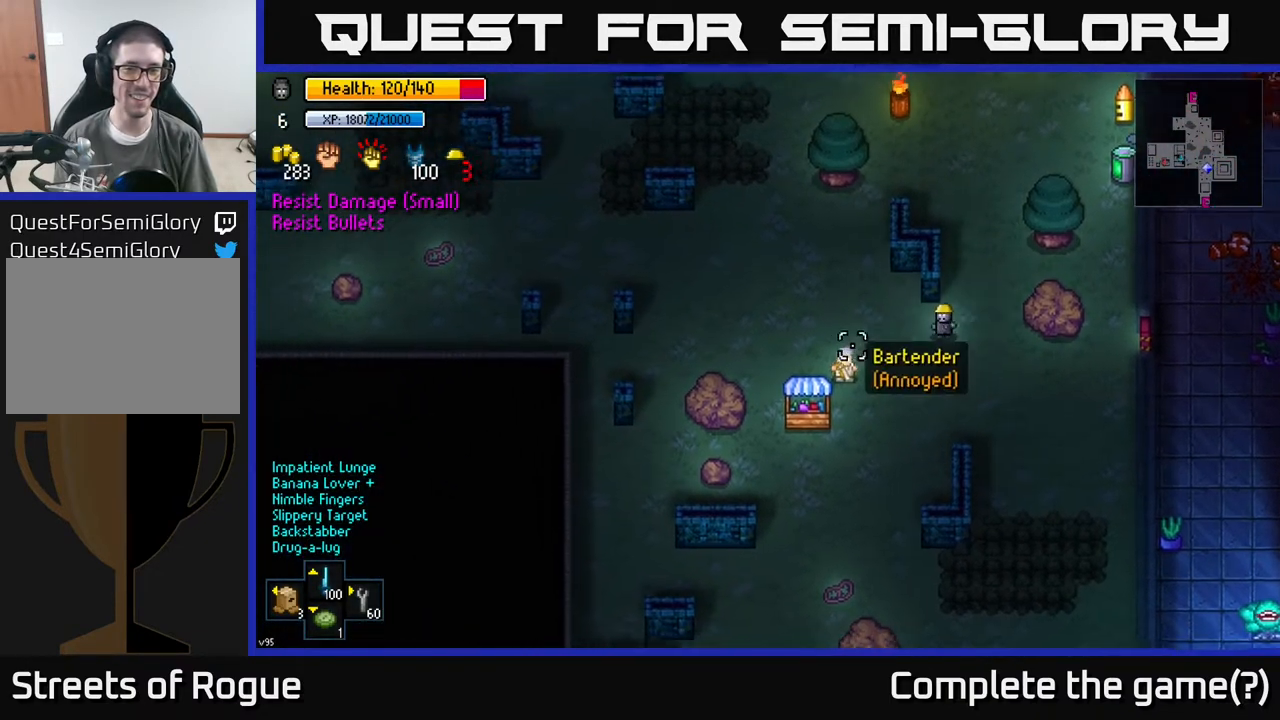
{"buttons": [], "left_stick": "center", "right_stick": "left", "events": [[100, "left_stick", "center"]]}
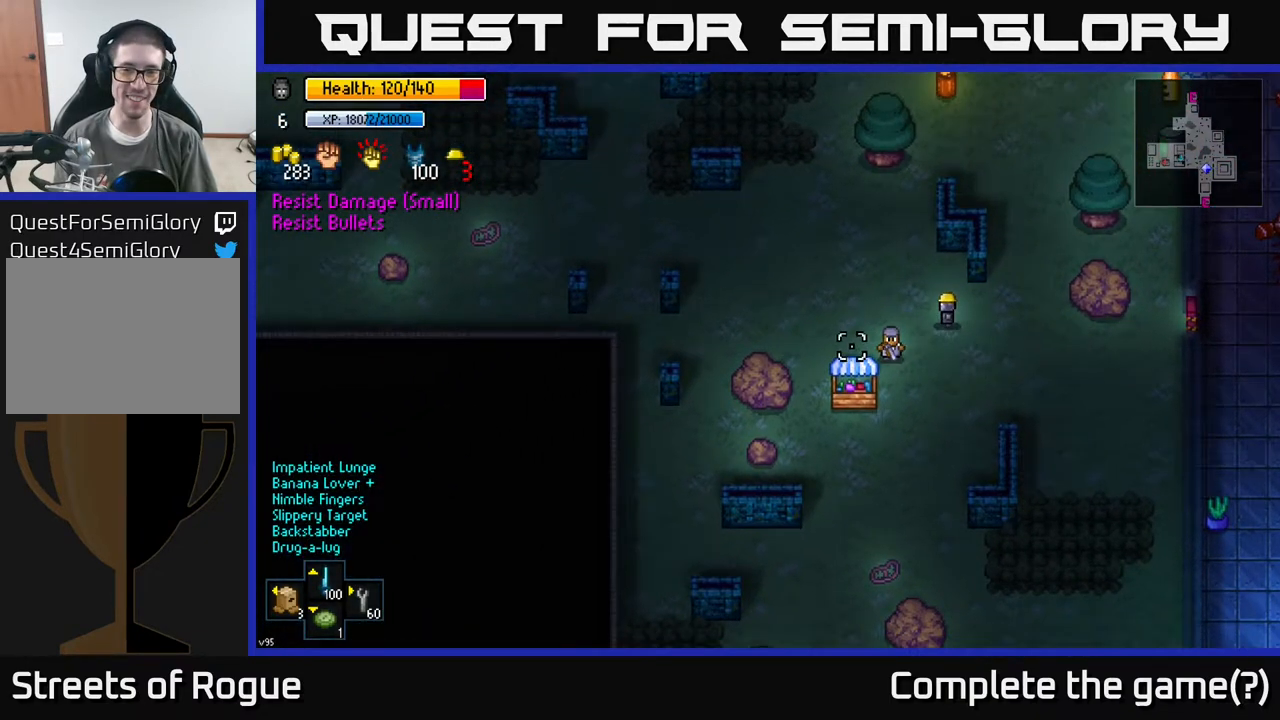
{"buttons": [], "left_stick": "center", "right_stick": "down-left", "events": [[267, "left_stick", "down-left"], [383, "left_stick", "center"], [500, "right_stick", "down-left"]]}
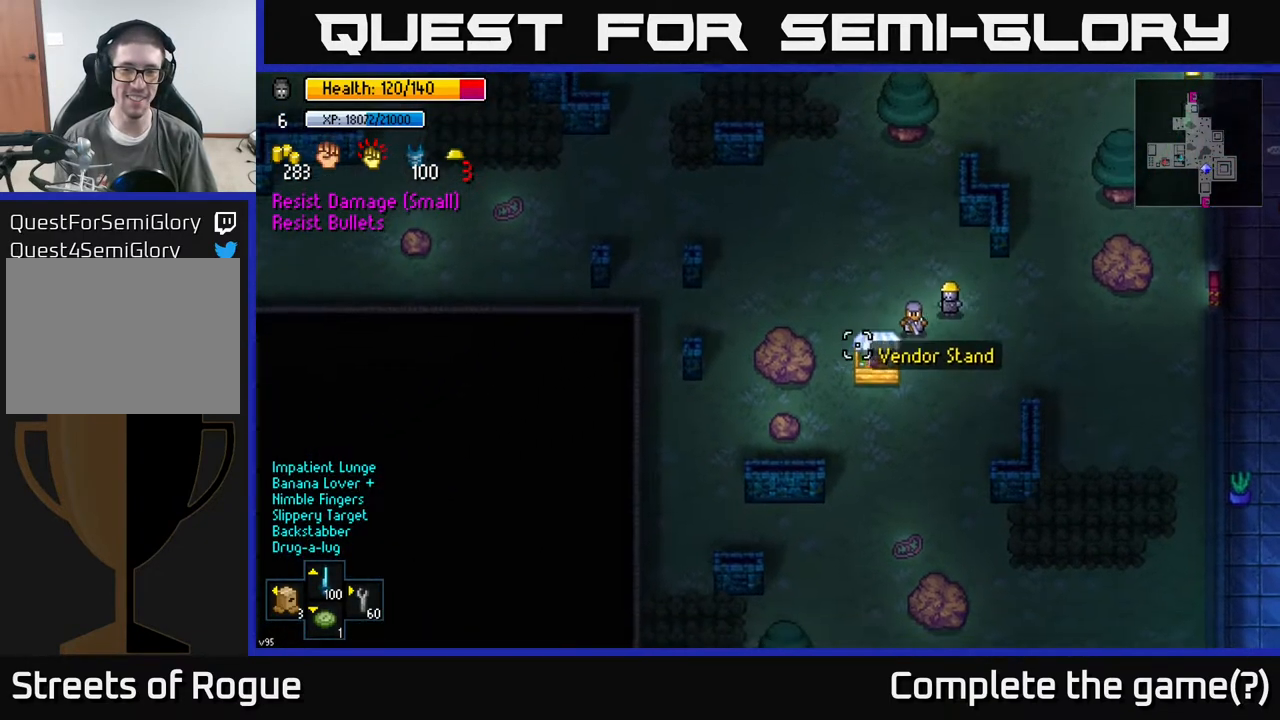
{"buttons": [], "left_stick": "down-right", "right_stick": "left", "events": [[150, "left_stick", "up-right"], [317, "left_stick", "right"], [350, "right_stick", "left"], [417, "left_stick", "down-right"]]}
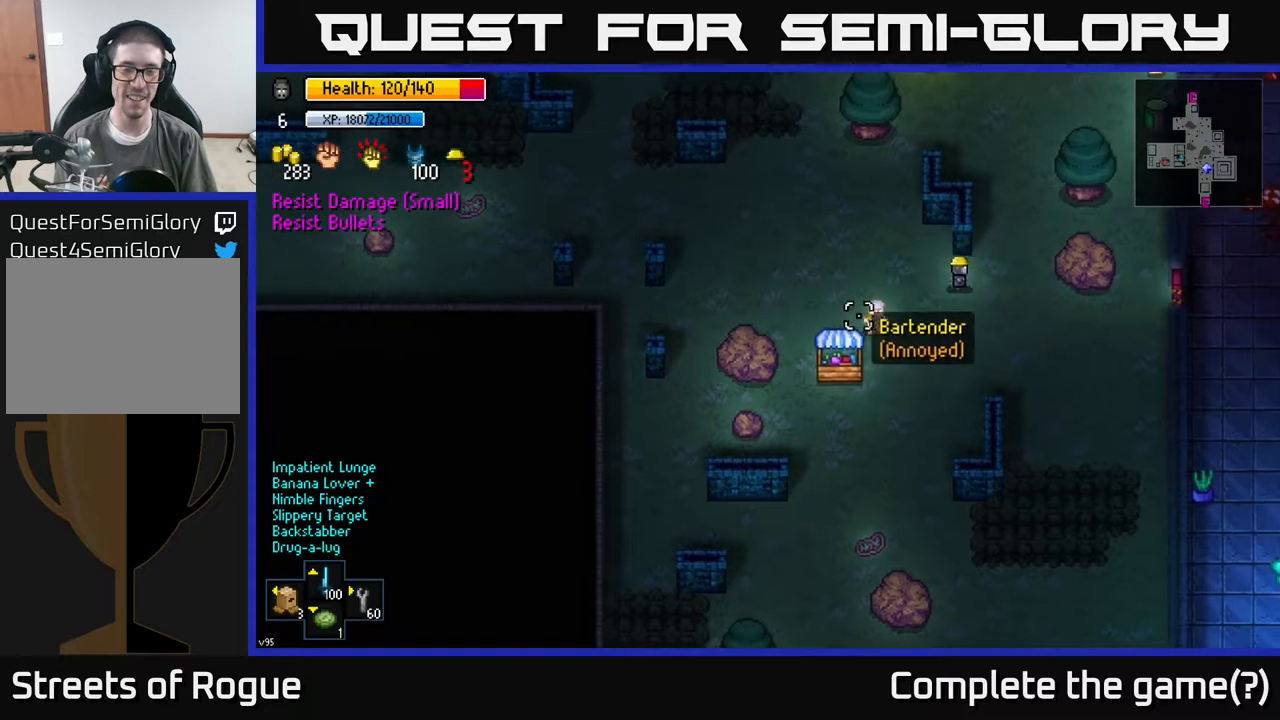
{"buttons": [], "left_stick": "down-right", "right_stick": "left", "events": [[133, "left_stick", "right"], [317, "left_stick", "down-right"]]}
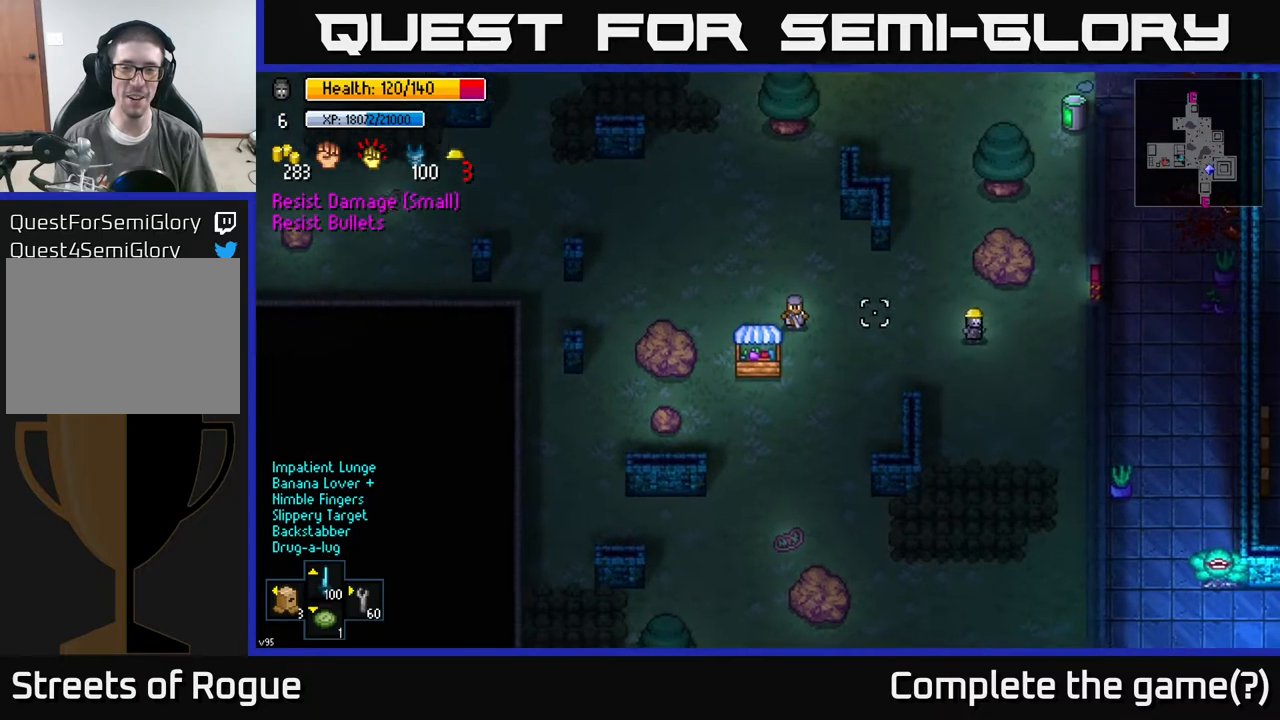
{"buttons": [], "left_stick": "center", "right_stick": "left", "events": [[300, "left_stick", "down-left"], [400, "left_stick", "center"]]}
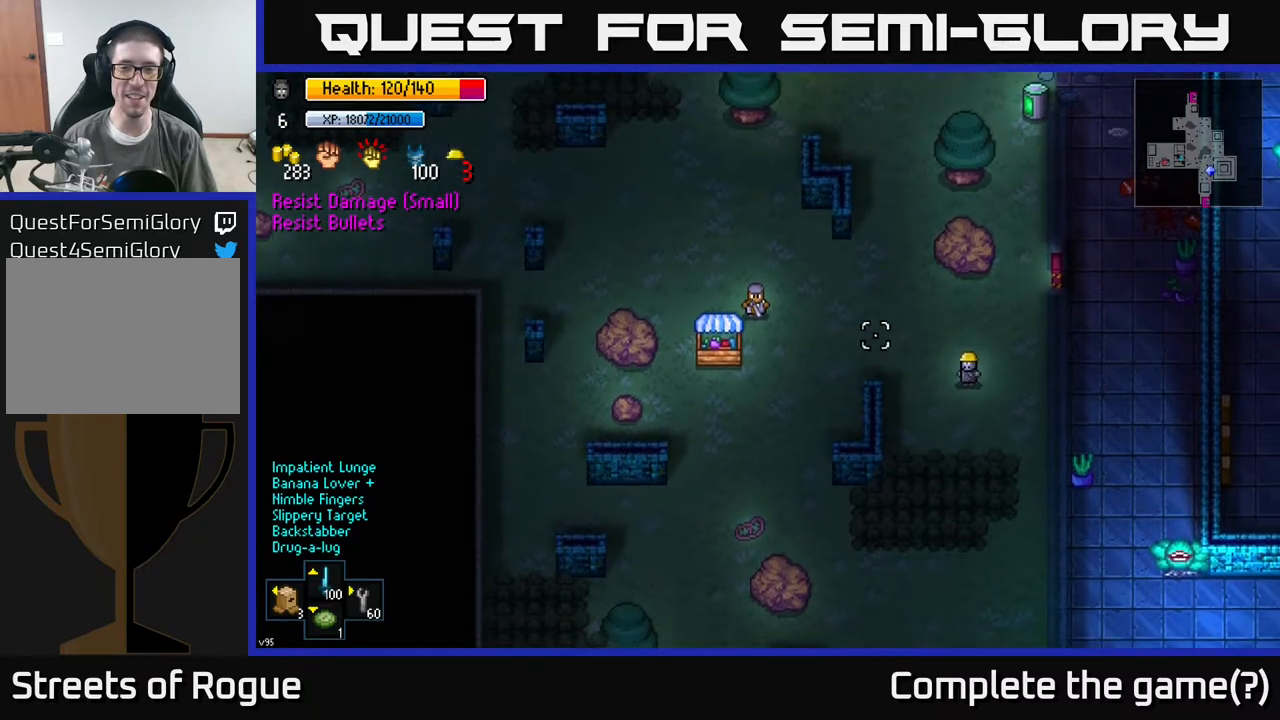
{"buttons": [], "left_stick": "center", "right_stick": "up-left", "events": [[250, "right_stick", "up-left"]]}